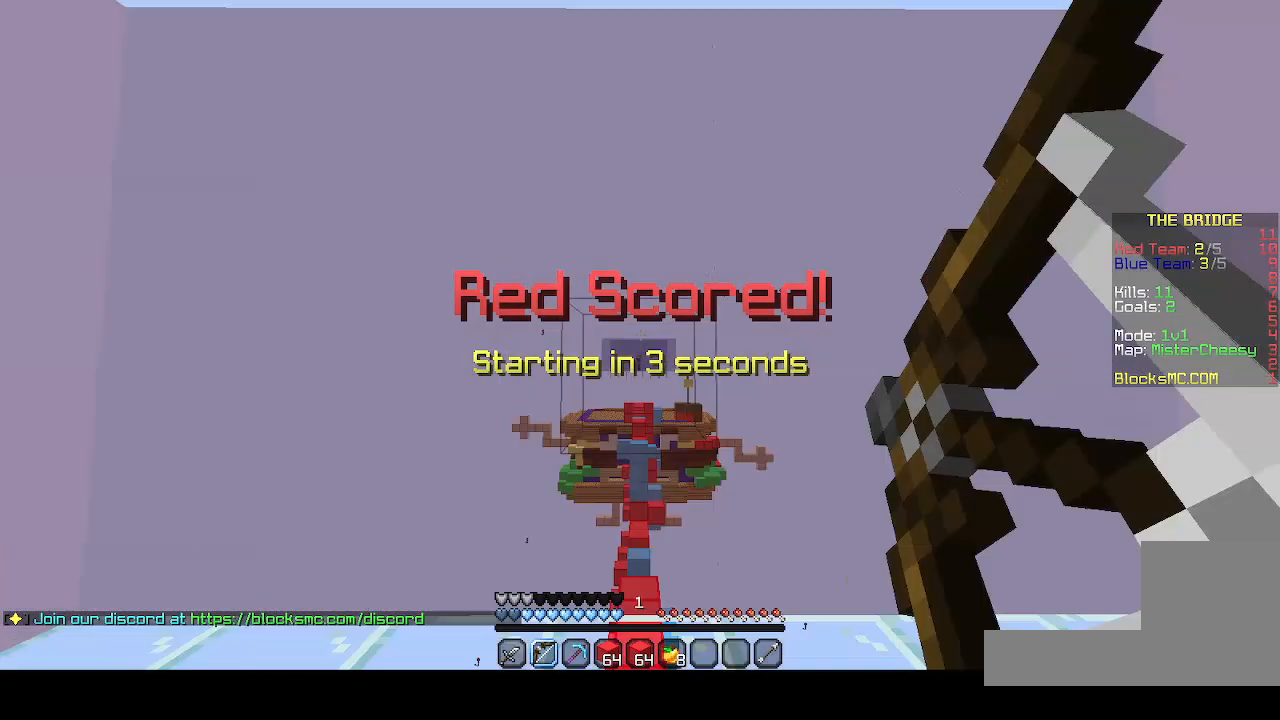
Gameplay with keyboard; each line is a JSON object with the keys held at the frame after it. "events" lists presses ("down") and releases ("up") of "d", "q", "s" and "z" between this image and that frame as [ms after this image, input, new state], when the widget could be followed in between. No other keys are recorded. Mouse input is not recorded.
{"keys": [], "events": []}
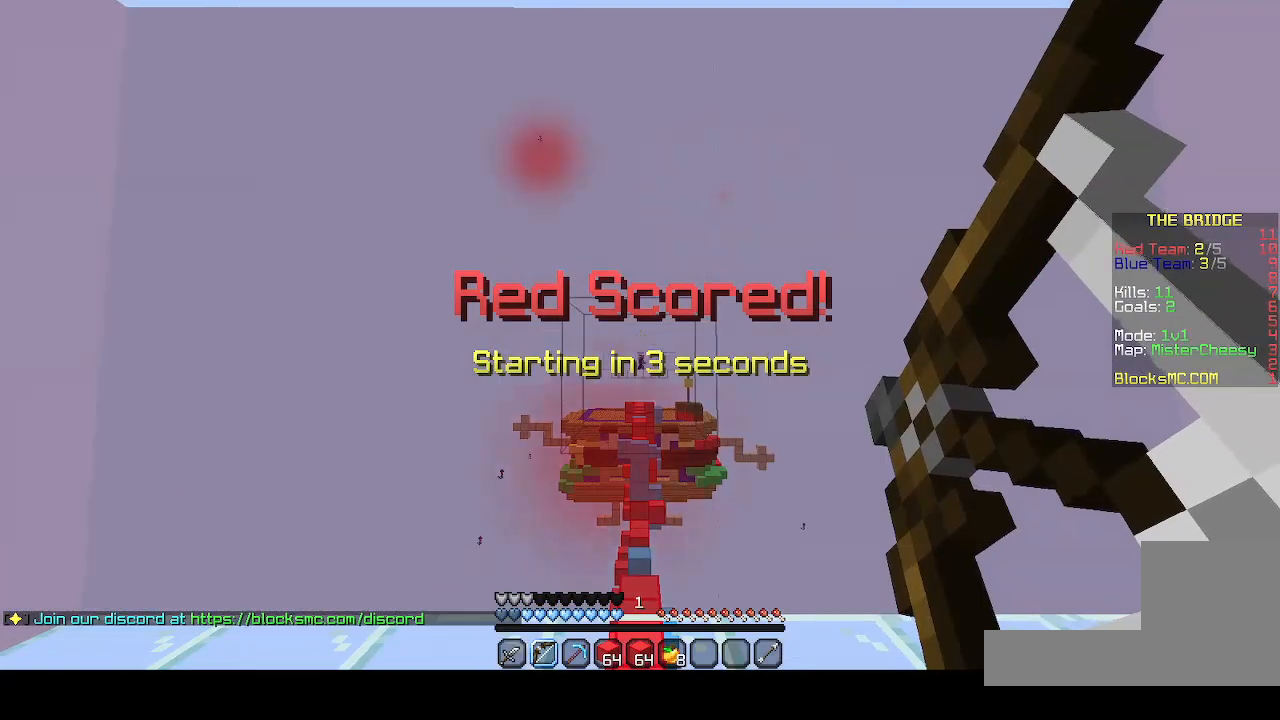
{"keys": ["s"], "events": [[67, "s", "down"]]}
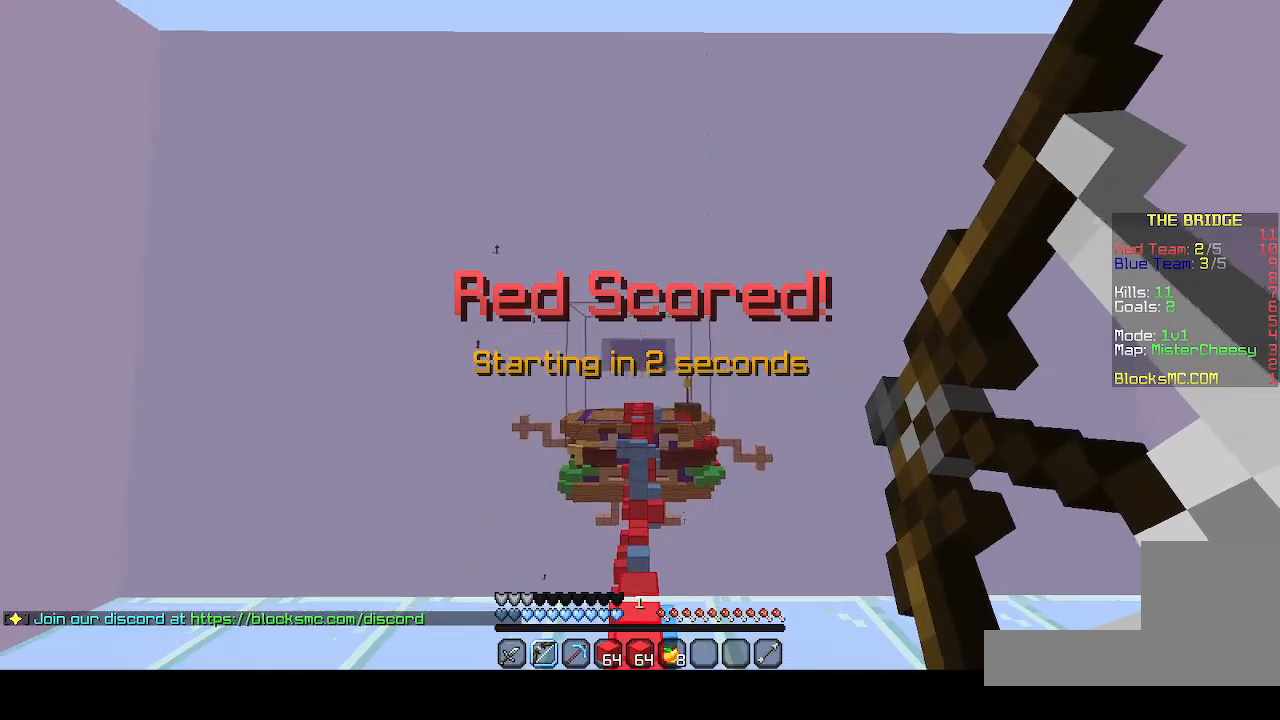
{"keys": ["q", "z"], "events": [[200, "q", "down"], [233, "s", "up"], [367, "z", "down"]]}
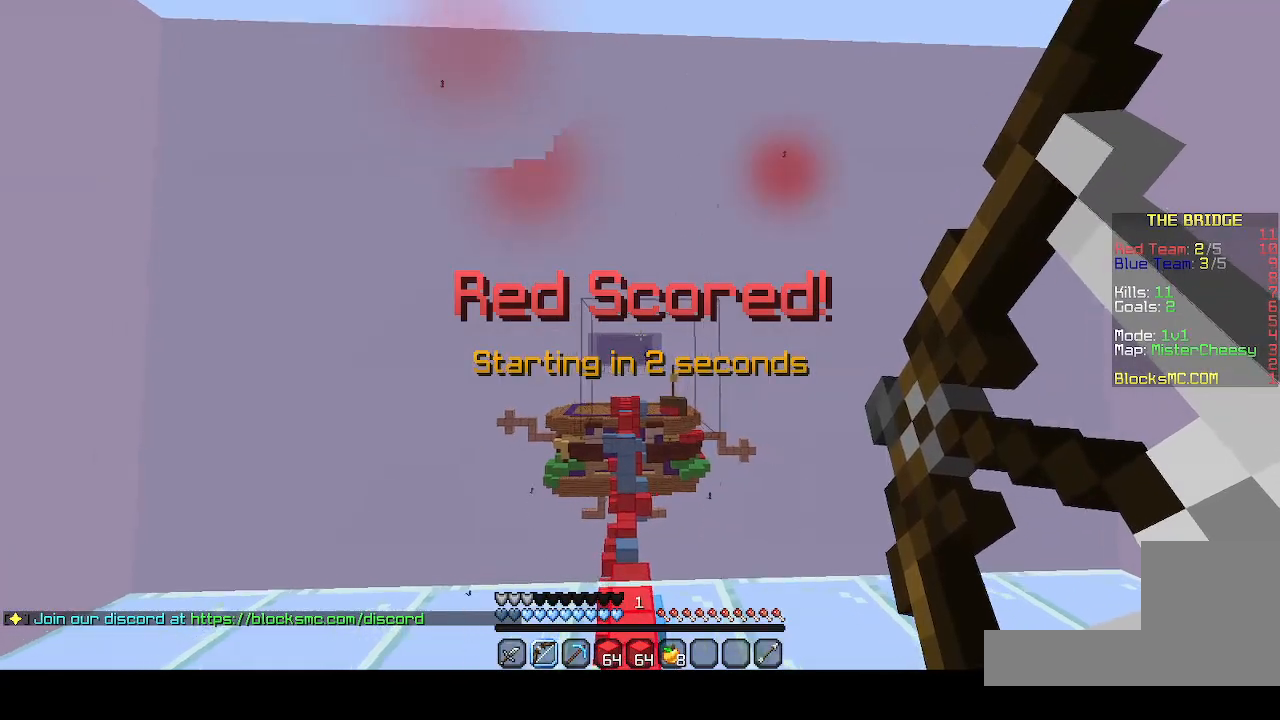
{"keys": ["q", "z"], "events": []}
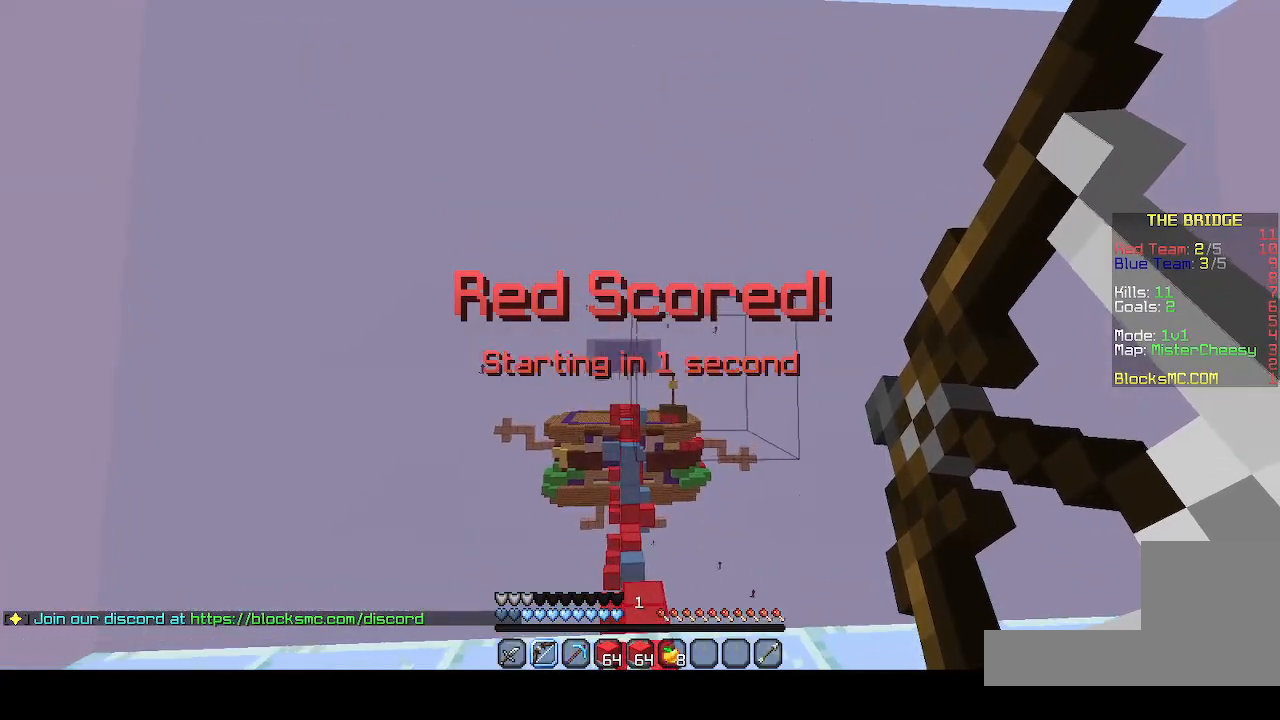
{"keys": ["q", "z"], "events": []}
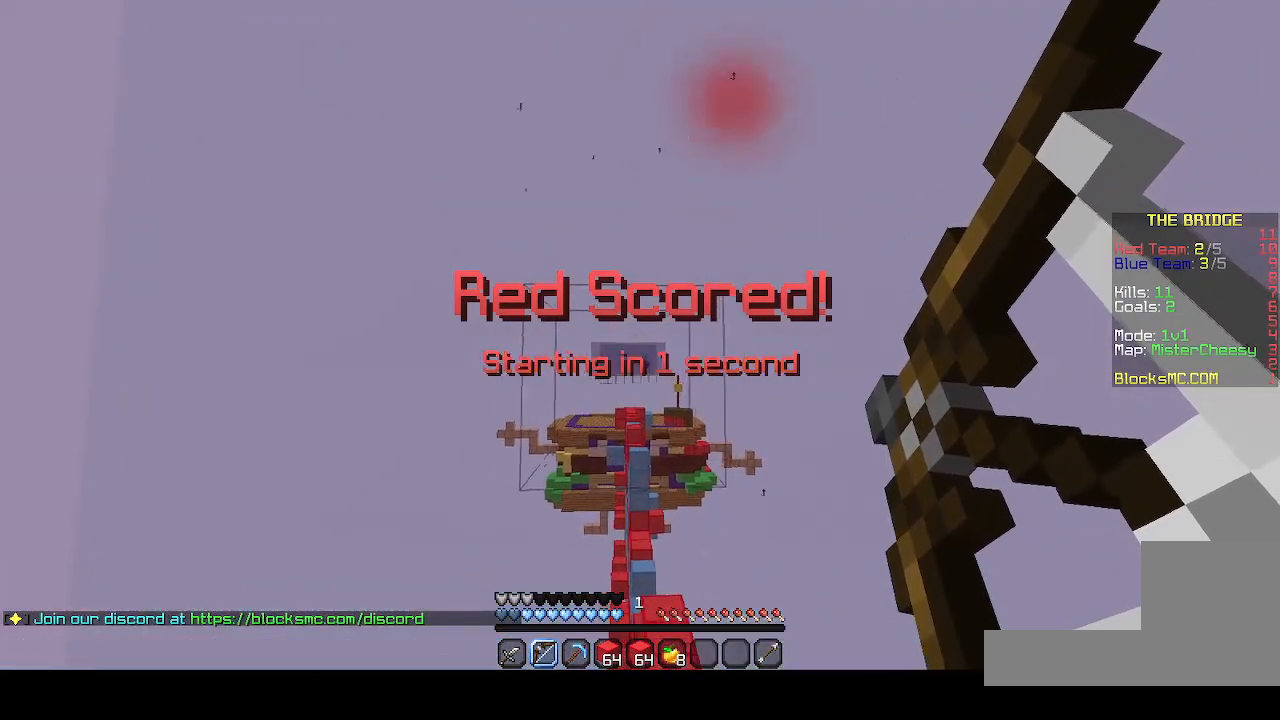
{"keys": ["d", "q", "z"], "events": [[500, "d", "down"]]}
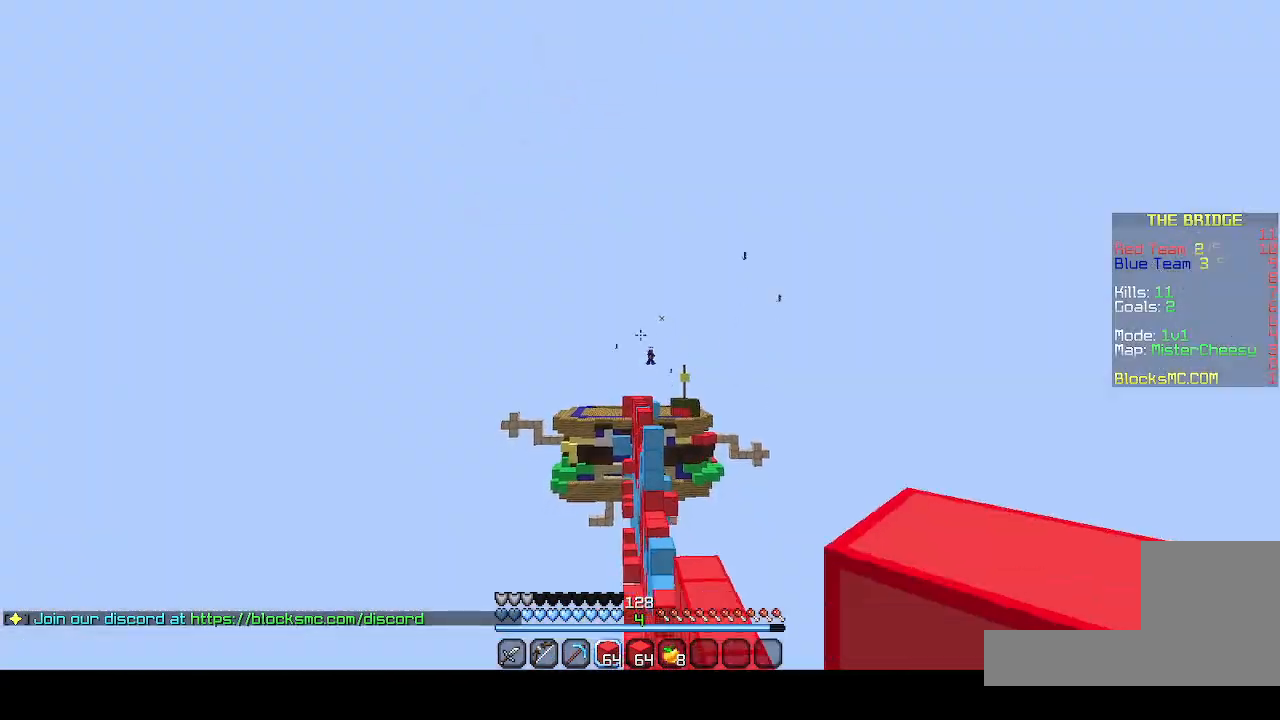
{"keys": ["d", "z"], "events": [[33, "q", "up"]]}
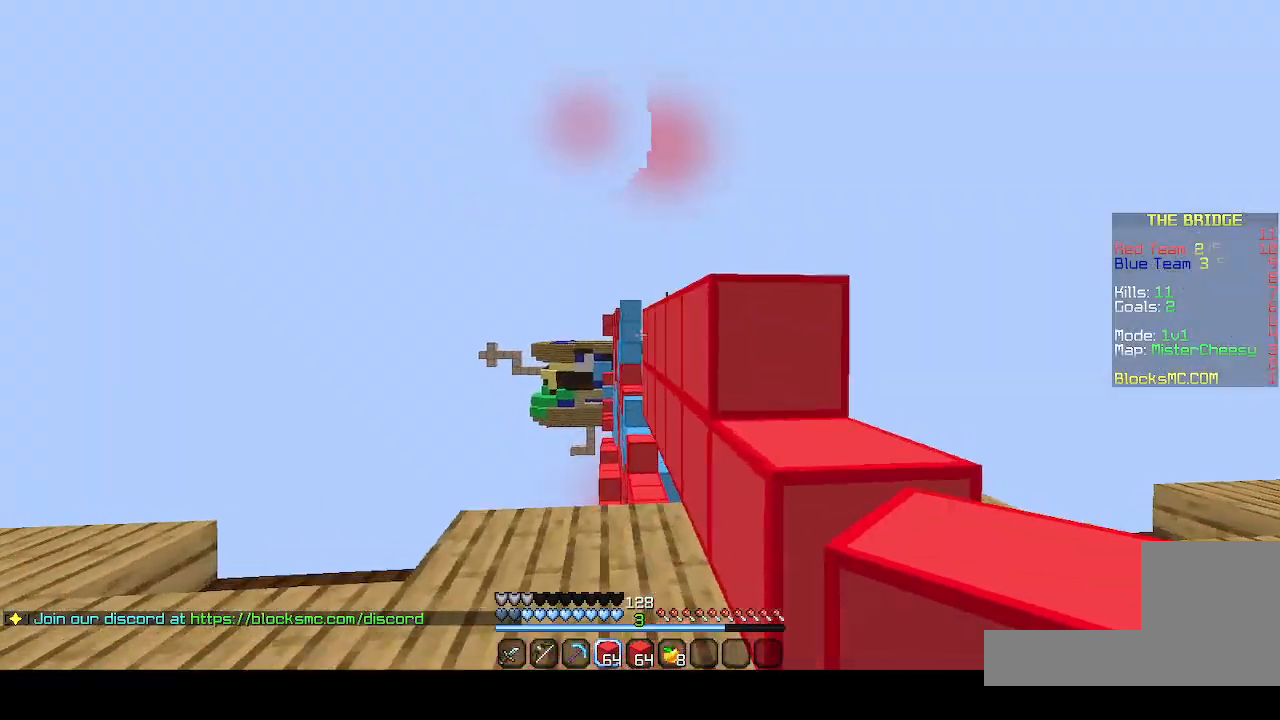
{"keys": ["z"], "events": [[133, "d", "up"]]}
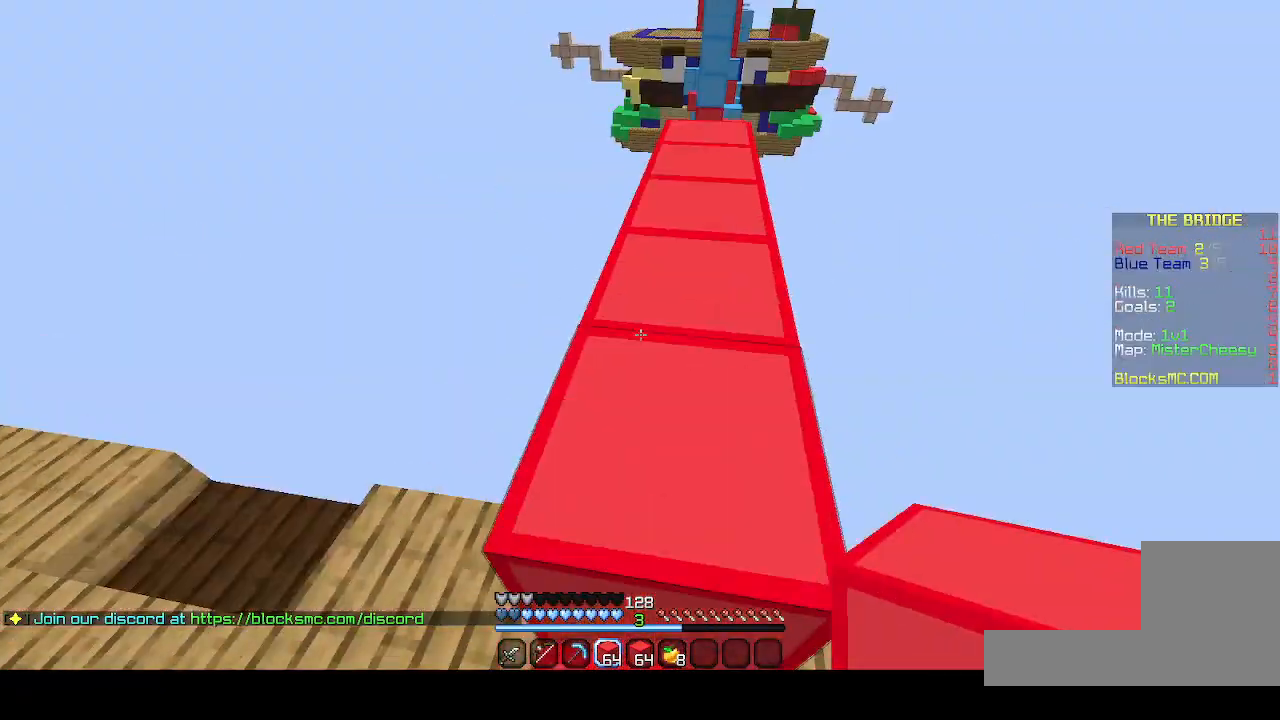
{"keys": ["z"], "events": []}
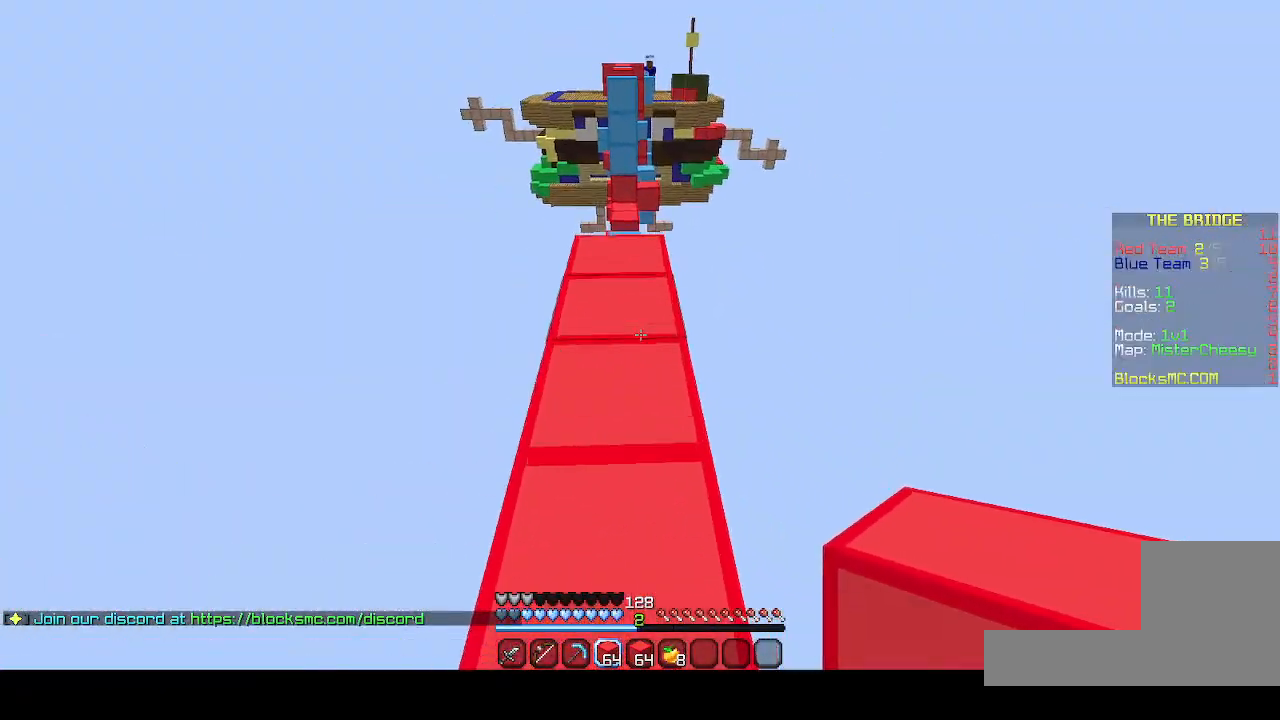
{"keys": ["d"], "events": [[267, "d", "down"], [467, "z", "up"]]}
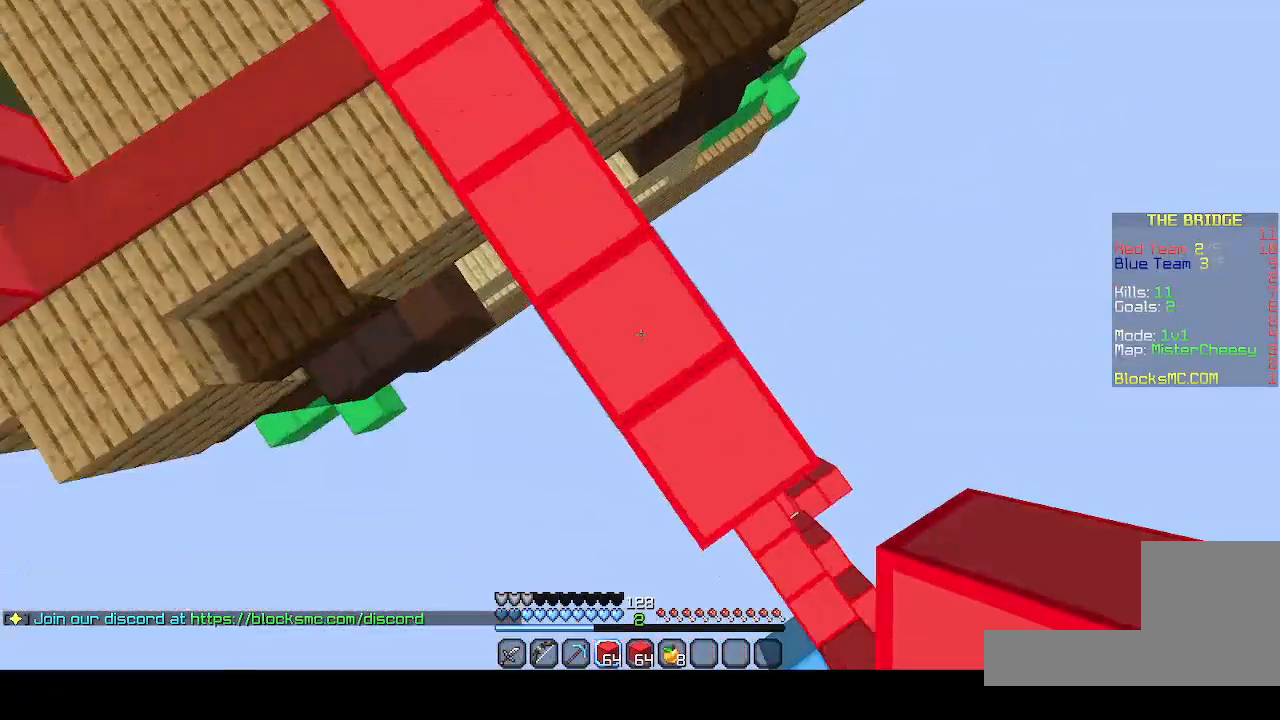
{"keys": ["s"], "events": [[33, "s", "down"], [233, "d", "up"]]}
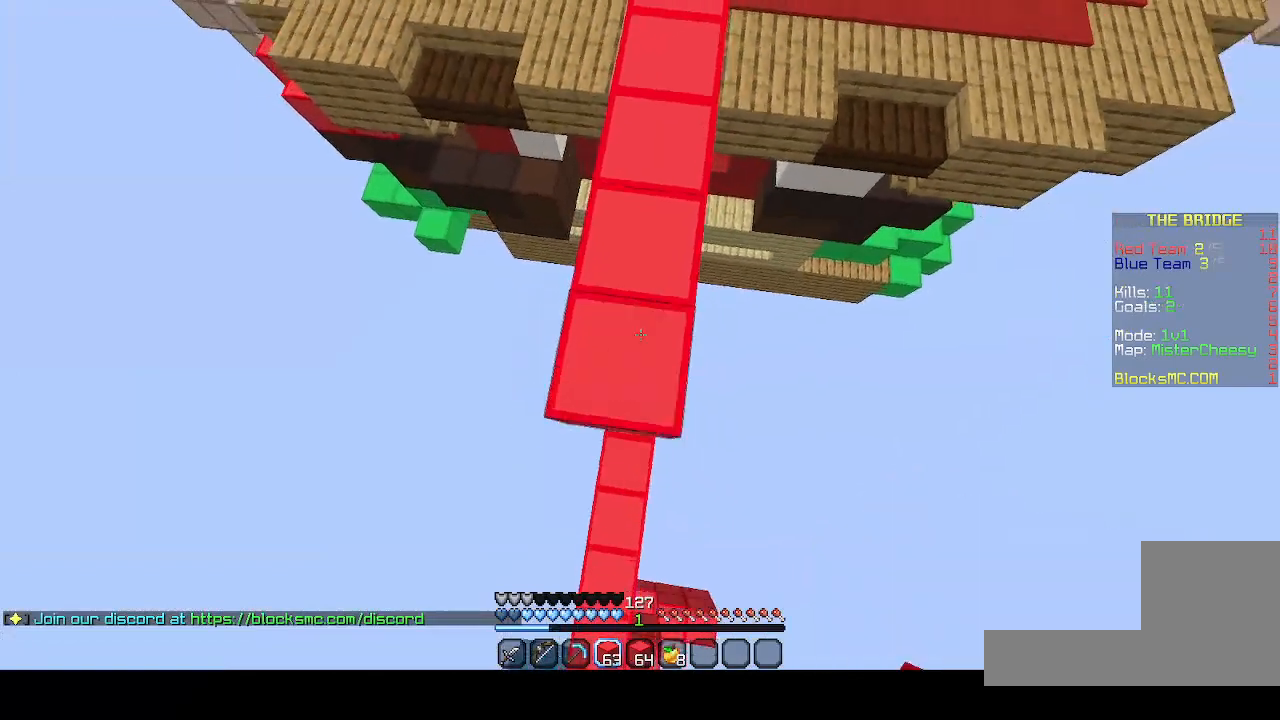
{"keys": ["s"], "events": [[33, "q", "down"], [133, "q", "up"], [333, "q", "down"], [467, "q", "up"]]}
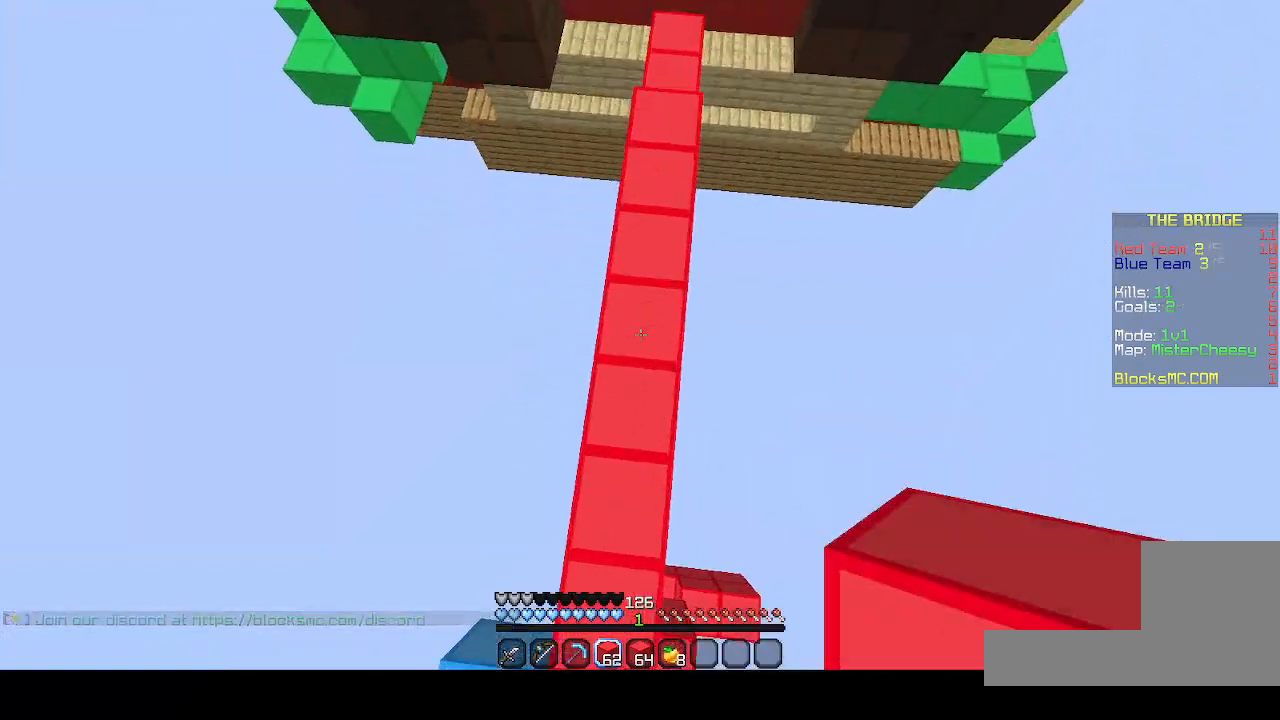
{"keys": ["z"], "events": [[233, "s", "up"], [467, "z", "down"]]}
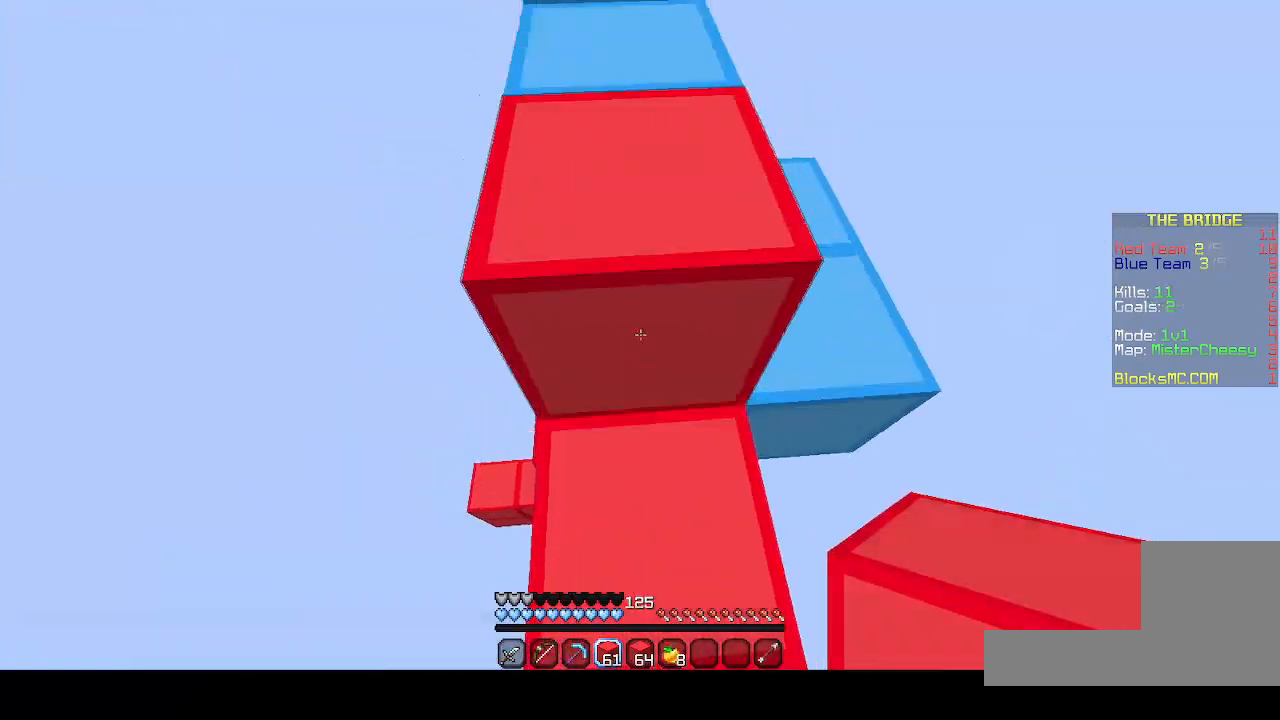
{"keys": ["z"], "events": []}
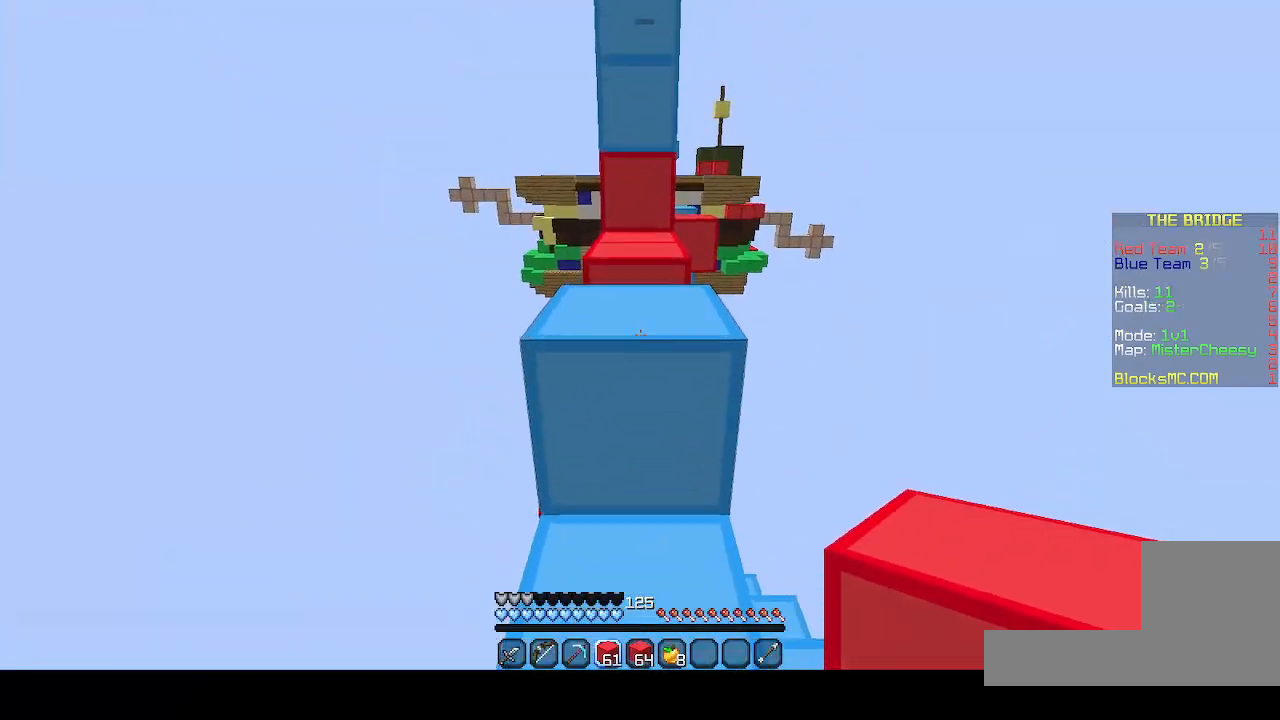
{"keys": ["z"], "events": []}
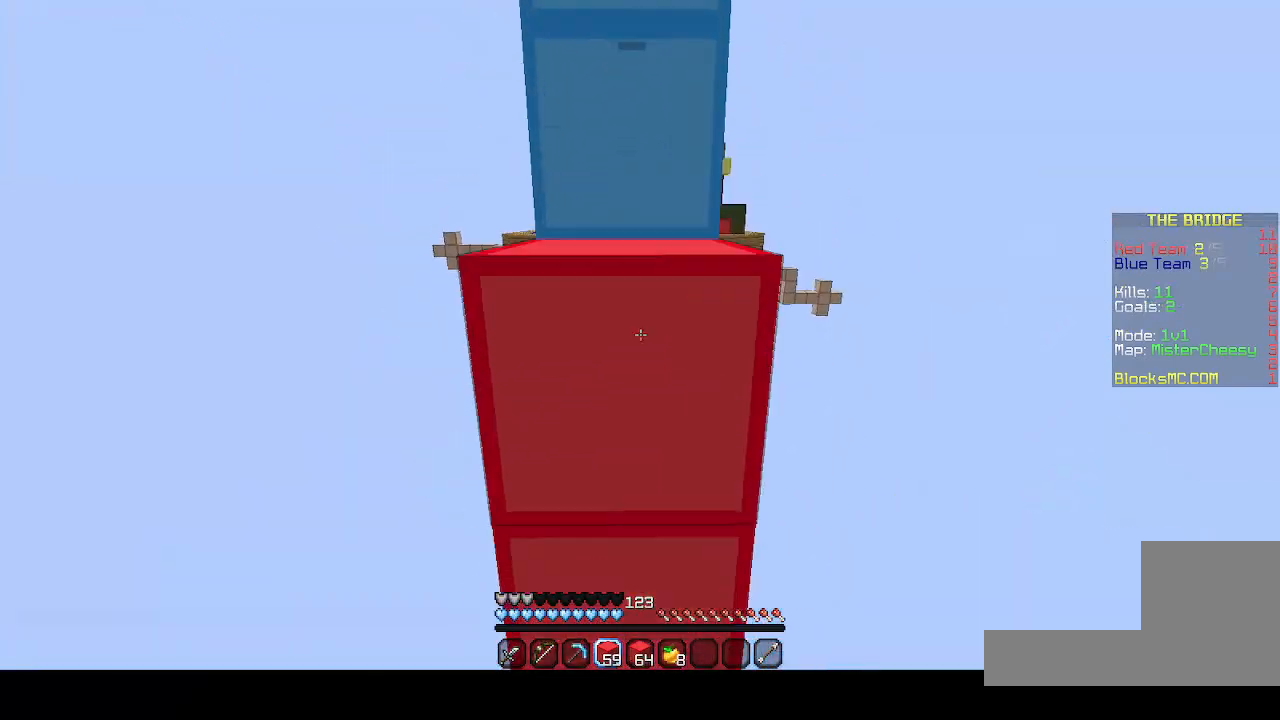
{"keys": [], "events": [[300, "z", "up"]]}
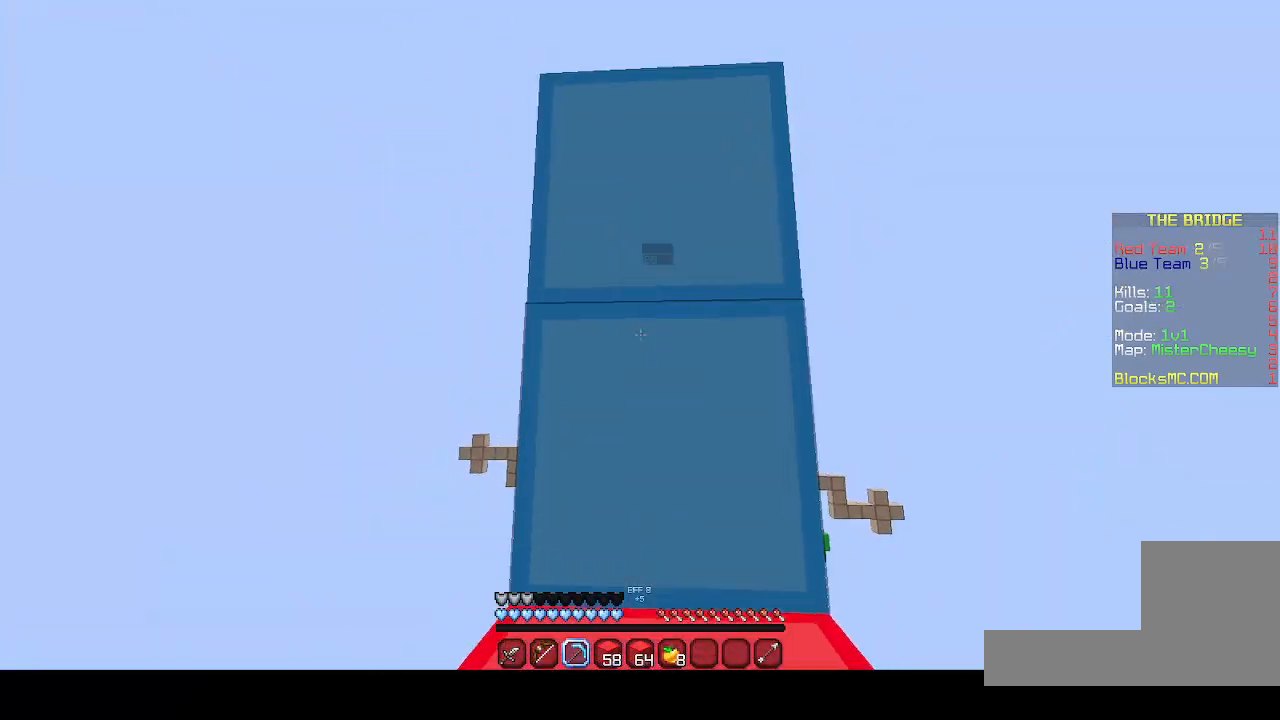
{"keys": [], "events": []}
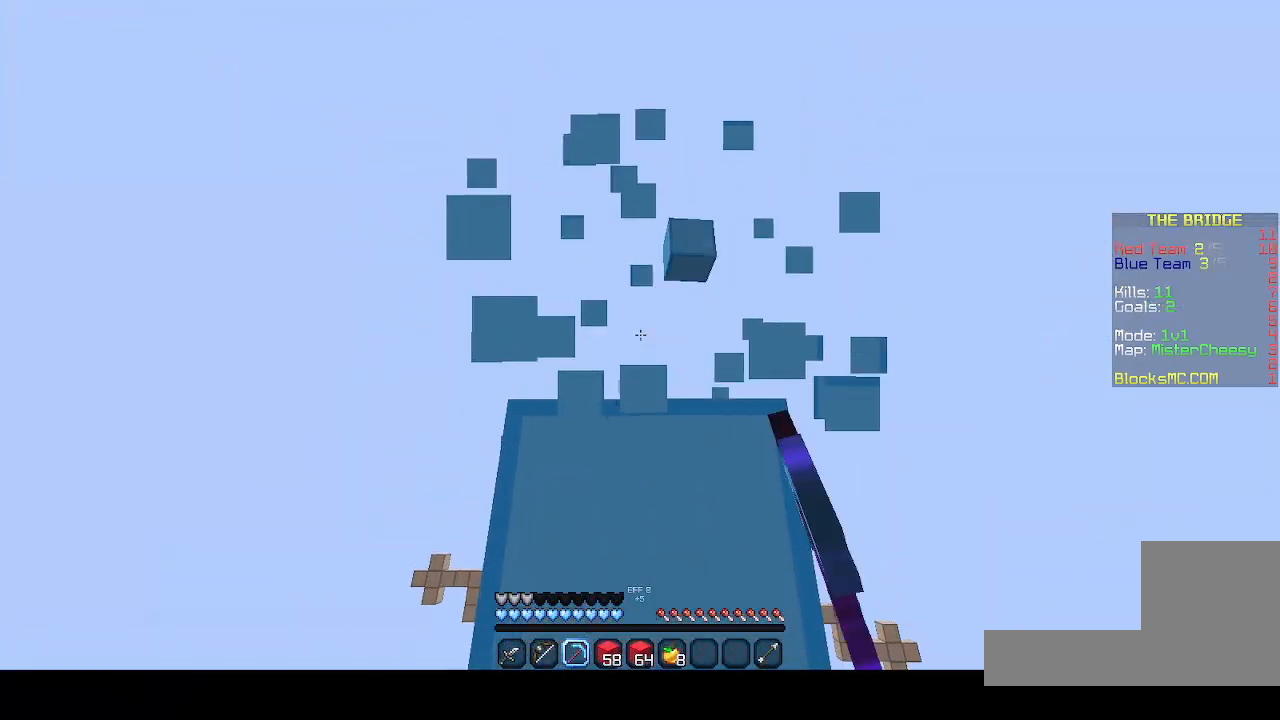
{"keys": ["z"], "events": [[133, "z", "down"]]}
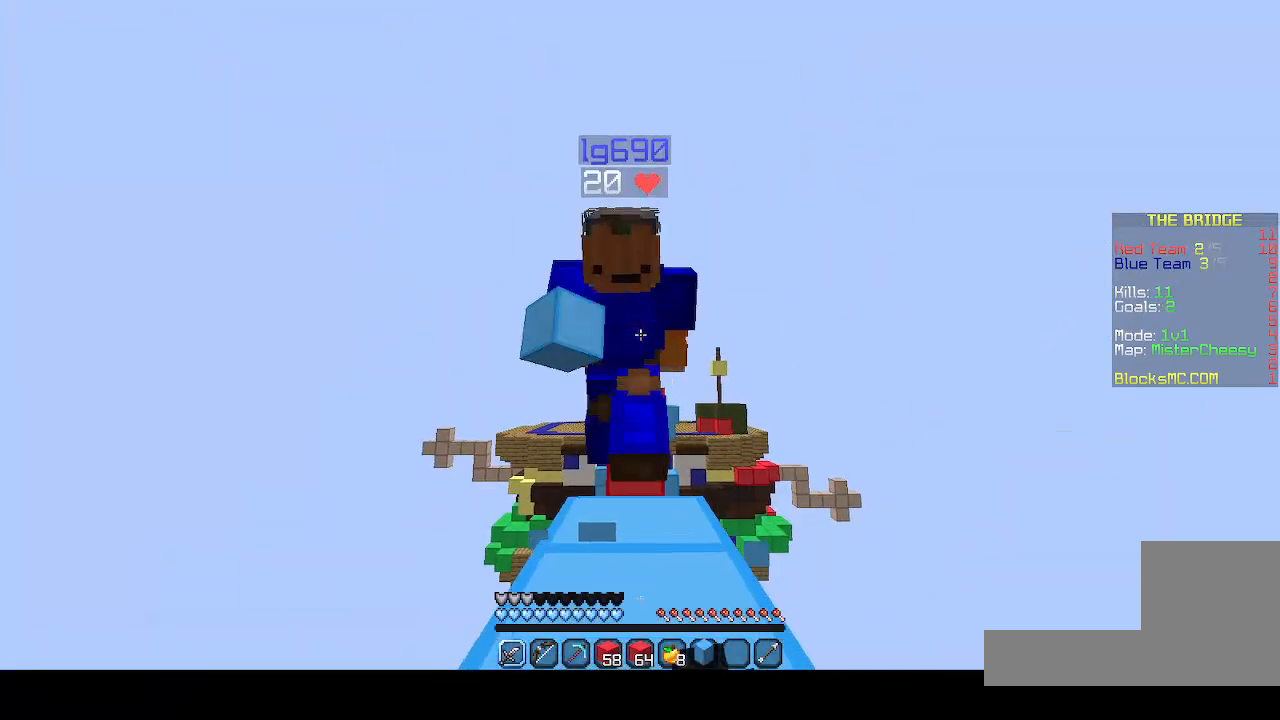
{"keys": [], "events": [[500, "z", "up"]]}
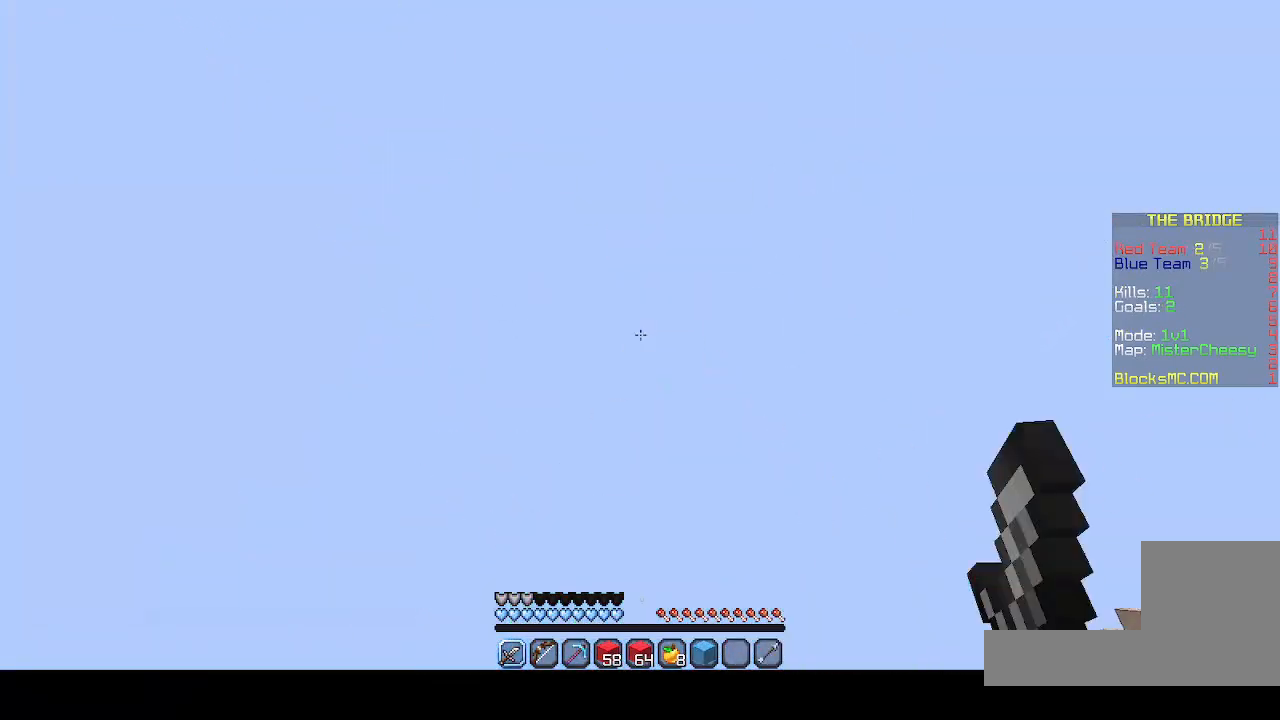
{"keys": ["q", "z"], "events": [[400, "q", "down"], [467, "z", "down"]]}
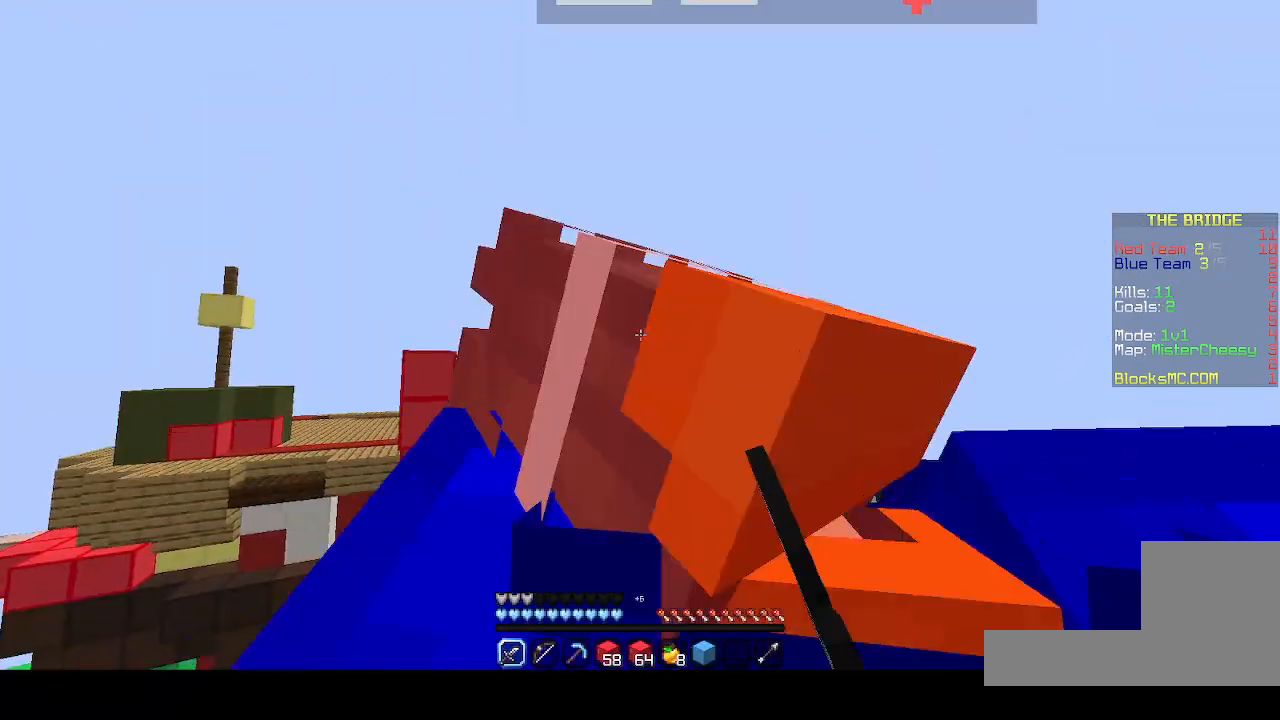
{"keys": ["z"], "events": [[67, "q", "up"], [233, "z", "up"], [433, "q", "down"], [500, "q", "up"], [500, "z", "down"]]}
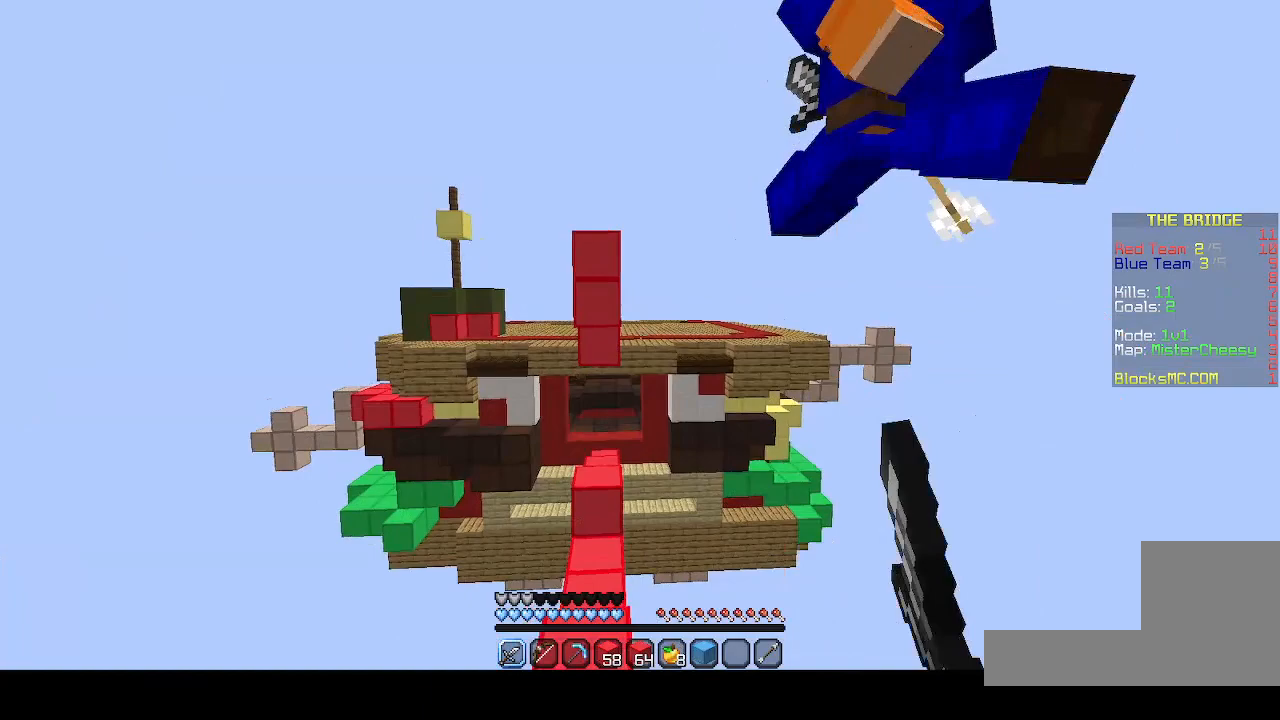
{"keys": [], "events": [[300, "q", "down"], [433, "q", "up"], [433, "z", "up"]]}
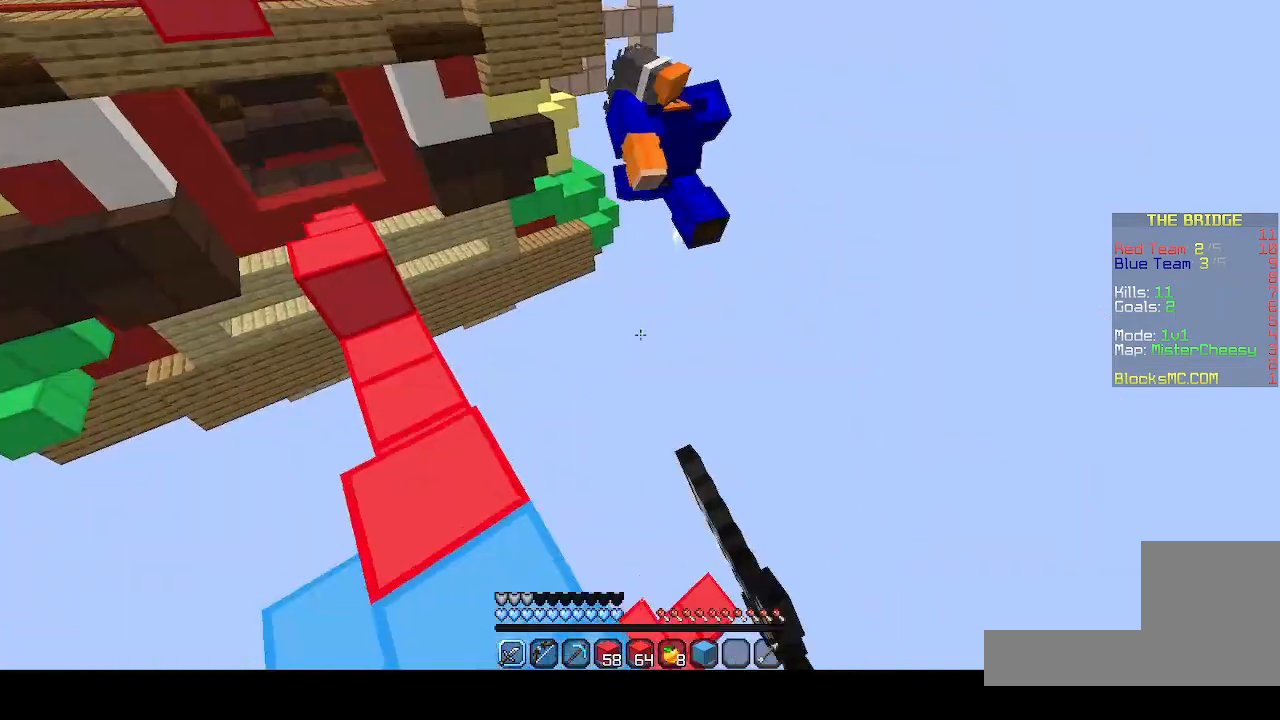
{"keys": [], "events": []}
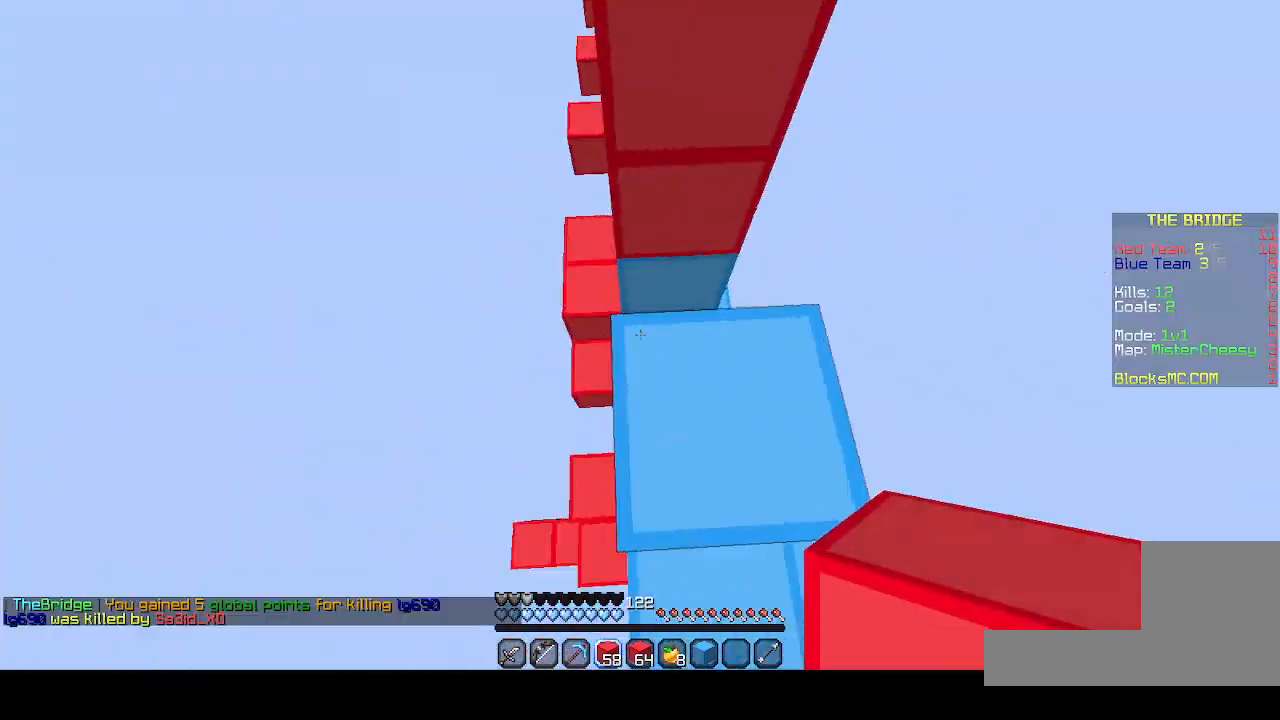
{"keys": ["q", "z"], "events": [[33, "z", "down"], [200, "d", "down"], [367, "d", "up"], [500, "q", "down"]]}
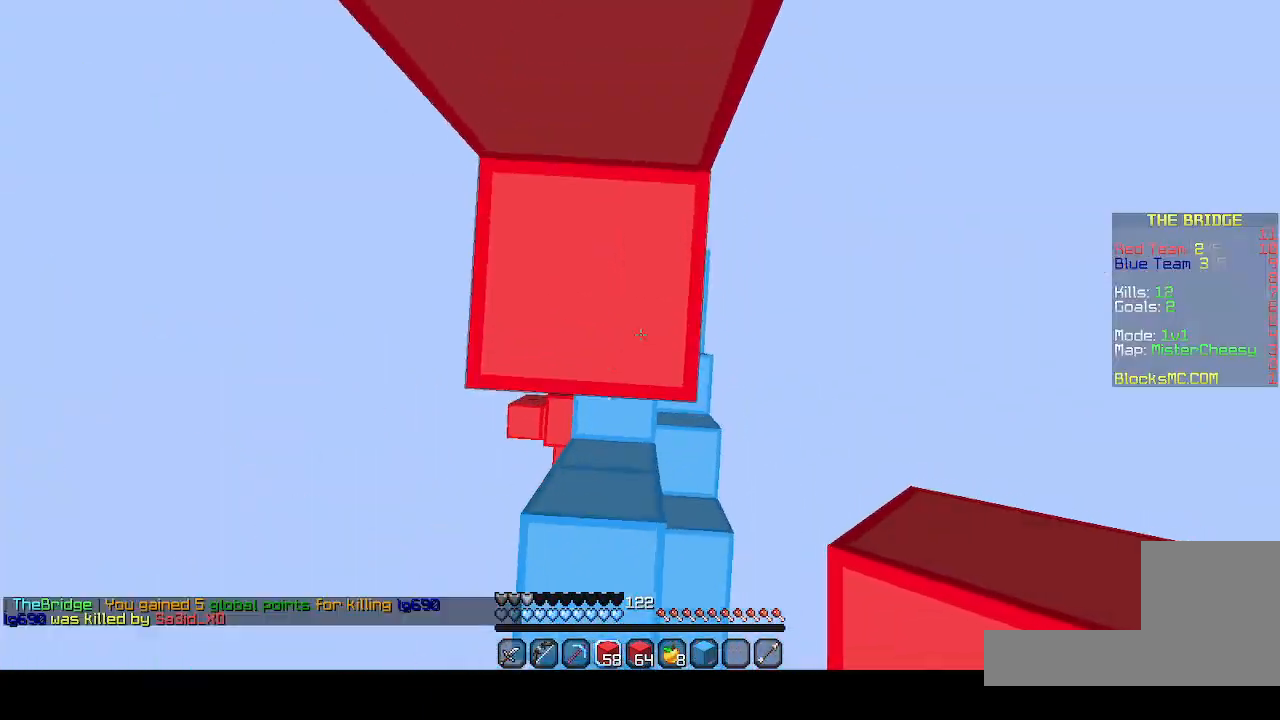
{"keys": ["z"], "events": [[200, "q", "up"]]}
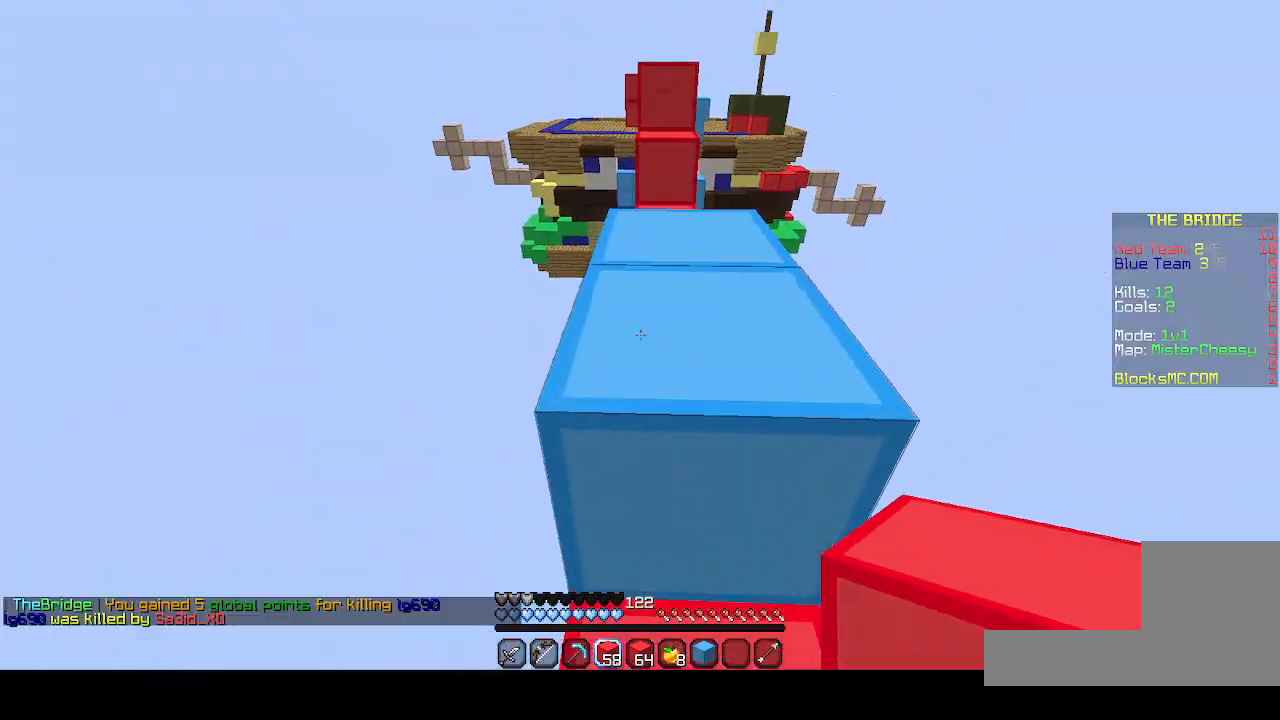
{"keys": ["z"], "events": []}
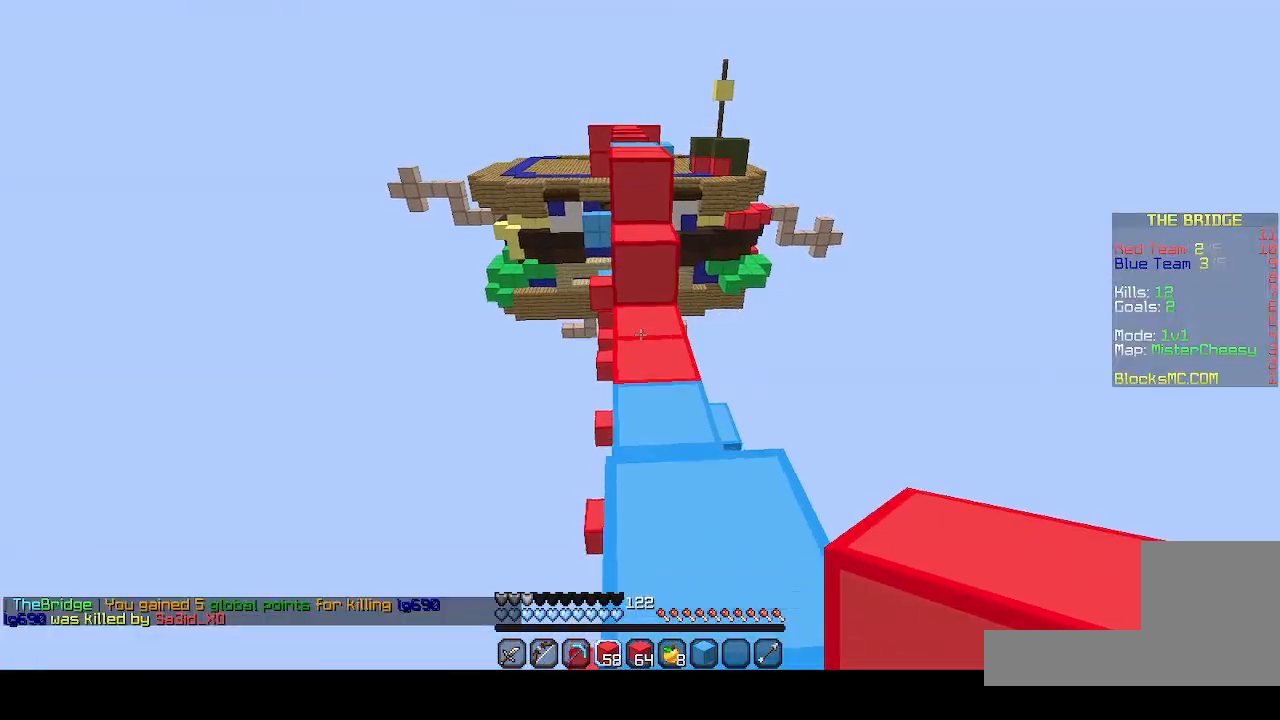
{"keys": ["z"], "events": []}
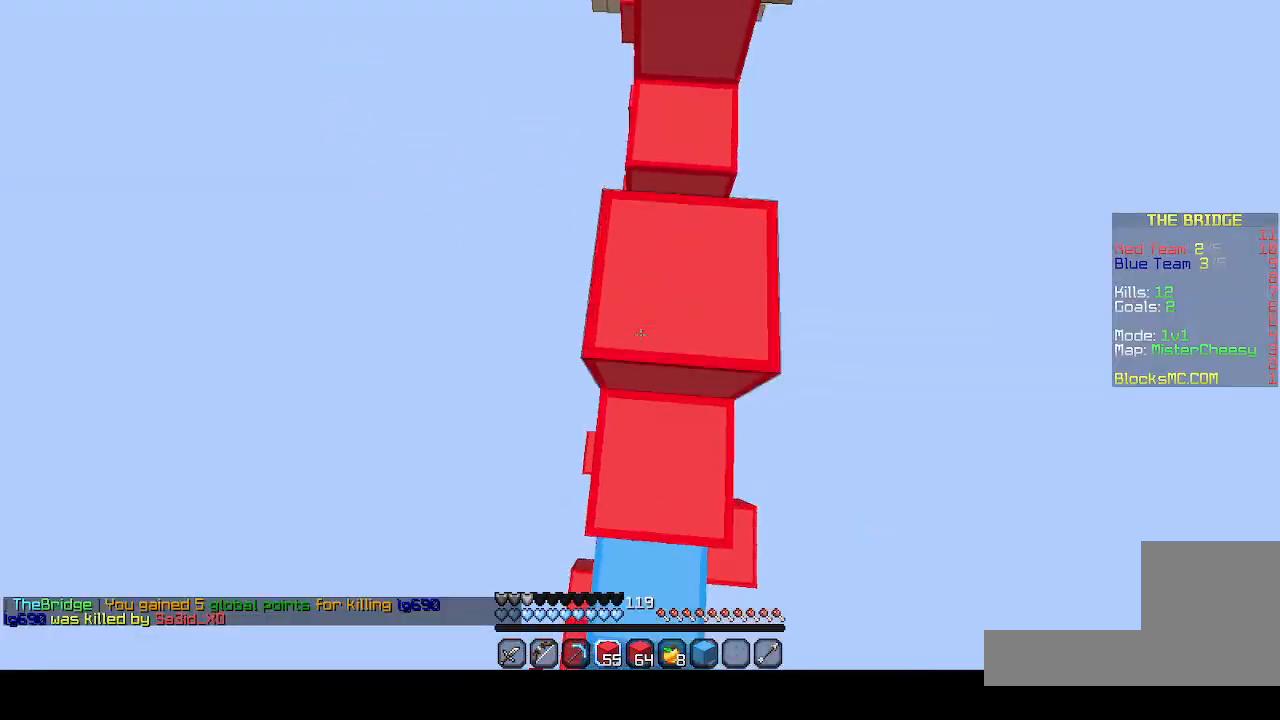
{"keys": ["z"], "events": []}
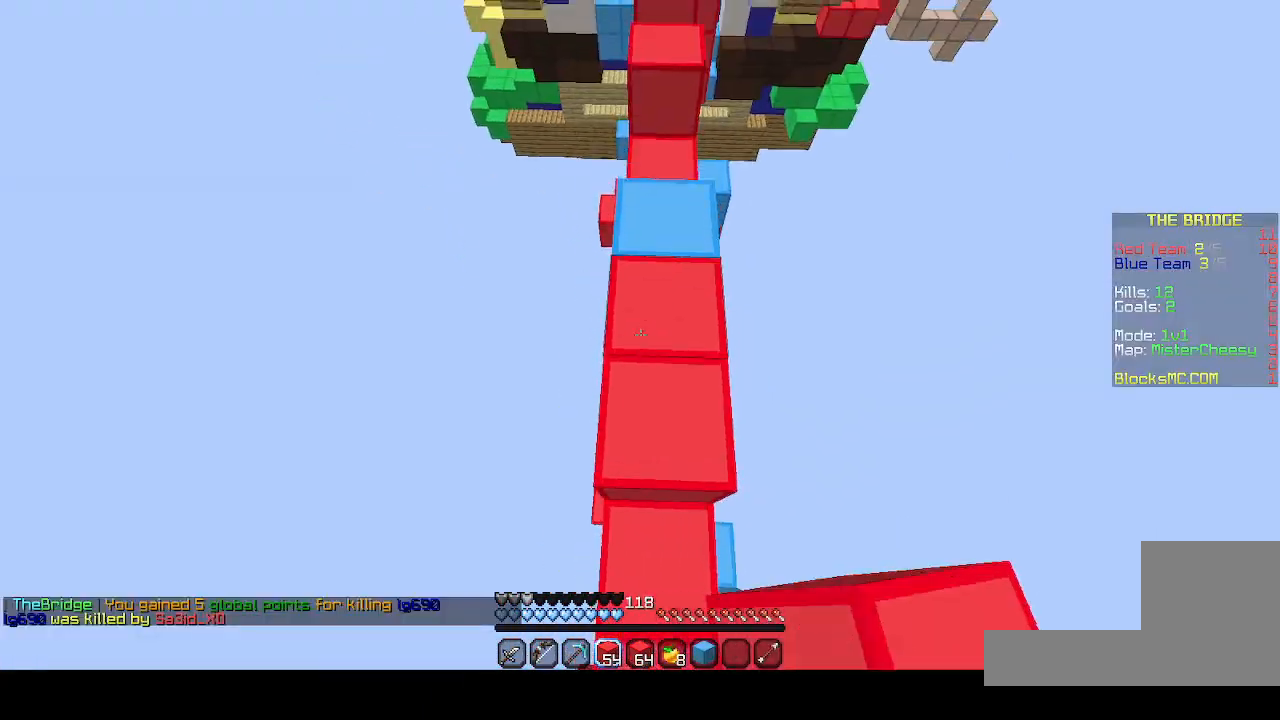
{"keys": ["z"], "events": []}